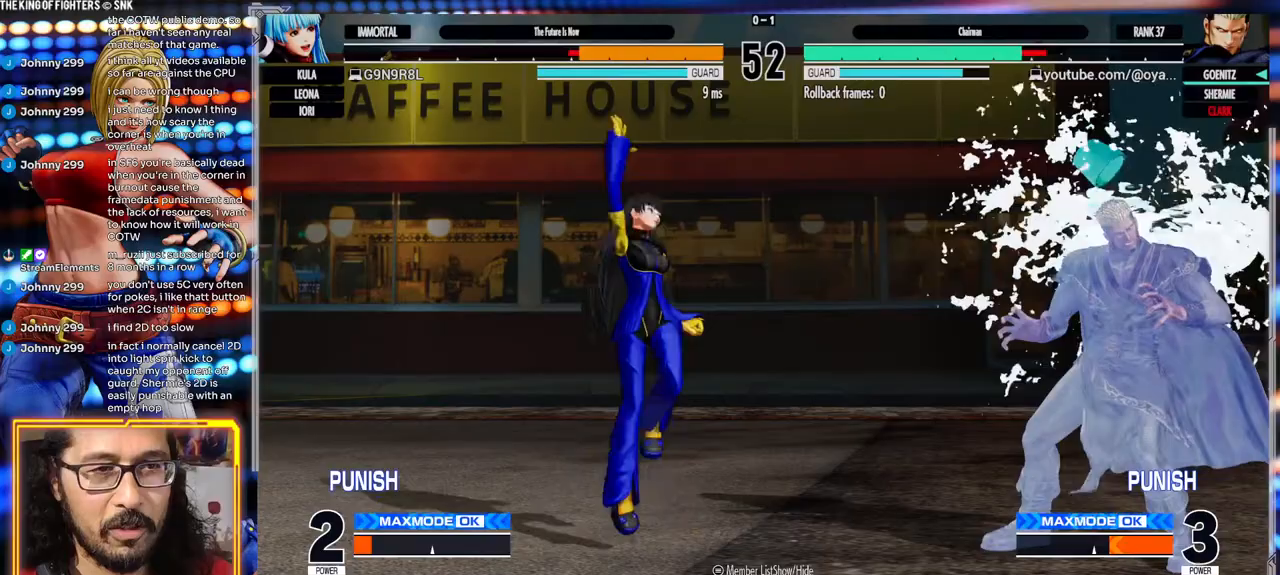
Gameplay with a controller (arcade stick); each line is a JSON object with the inputs held at the frame after it (dt_ms = milliseconds from this image to that frame). "events" lists button and stick changes between this image and that frame as [ms after this image, input, new state], when the widget could be followed in between. Not read: L3 R3.
{"dt_ms": 500, "buttons": [], "left_stick": "right", "events": [[167, "left_stick", "down-right"], [283, "left_stick", "right"]]}
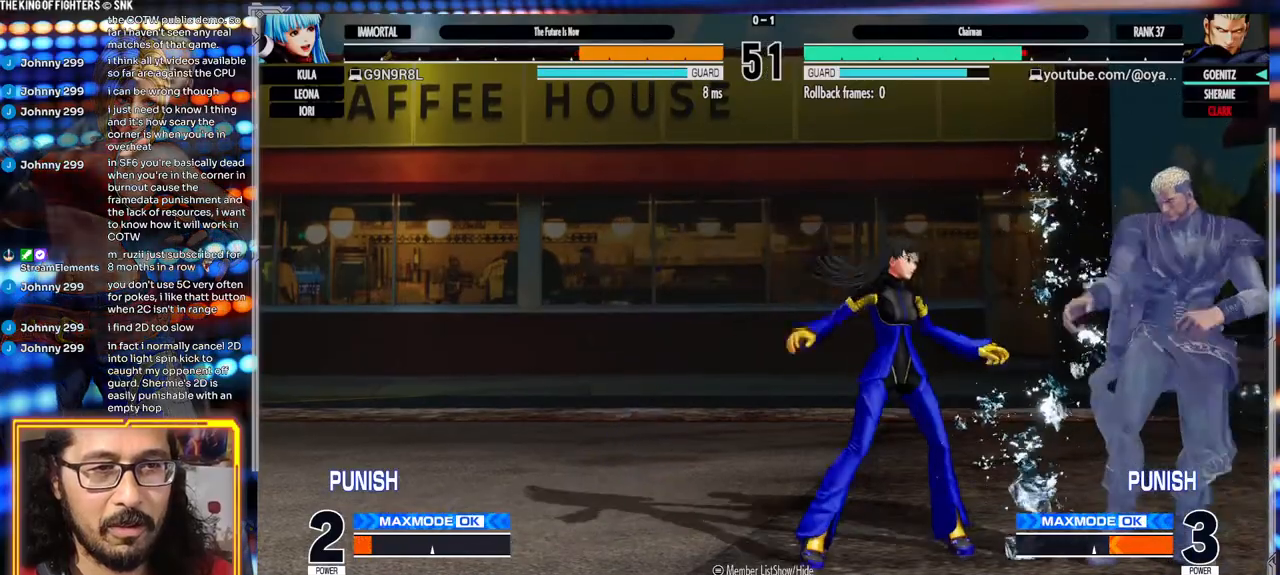
{"dt_ms": 500, "buttons": [], "left_stick": "center", "events": [[17, "left_stick", "down-right"], [83, "A", "down"], [267, "A", "up"], [450, "left_stick", "left"], [500, "left_stick", "center"]]}
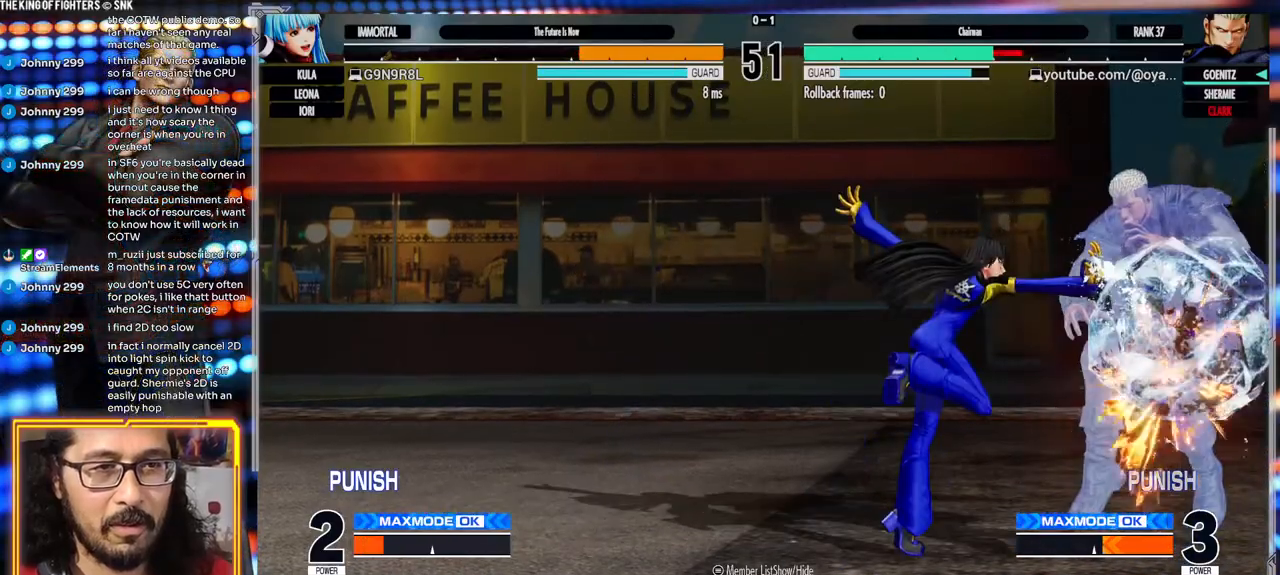
{"dt_ms": 500, "buttons": ["A", "X"], "left_stick": "down-right", "events": [[183, "left_stick", "right"], [267, "left_stick", "down-right"], [350, "A", "down"], [350, "X", "down"]]}
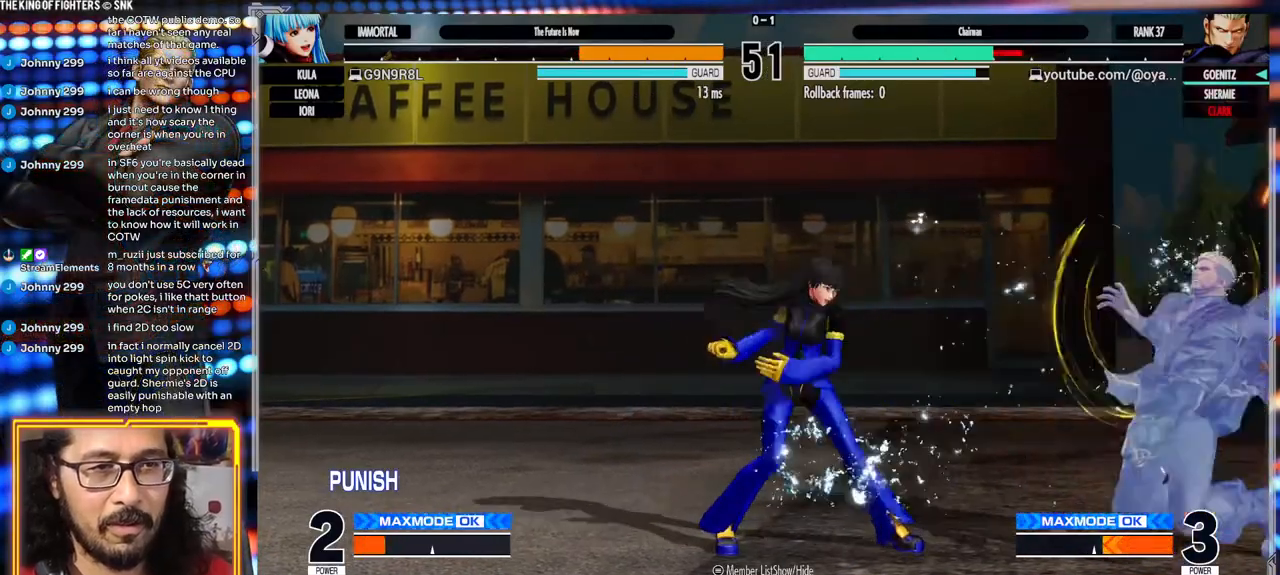
{"dt_ms": 500, "buttons": [], "left_stick": "down-right", "events": [[200, "A", "up"], [200, "X", "up"]]}
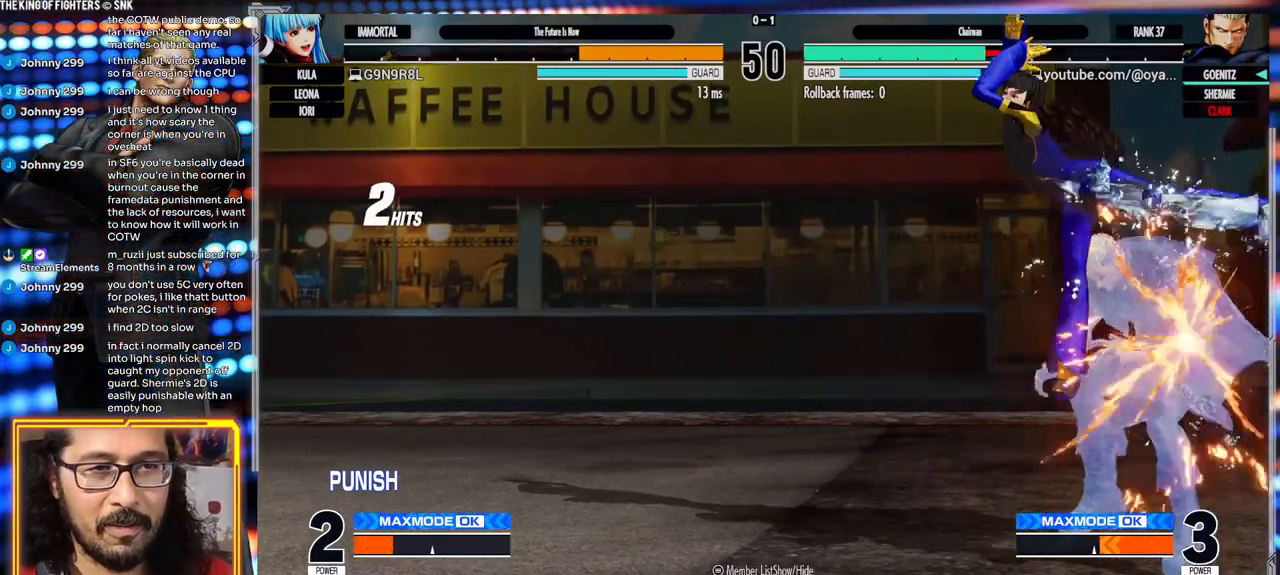
{"dt_ms": 500, "buttons": [], "left_stick": "down-right", "events": []}
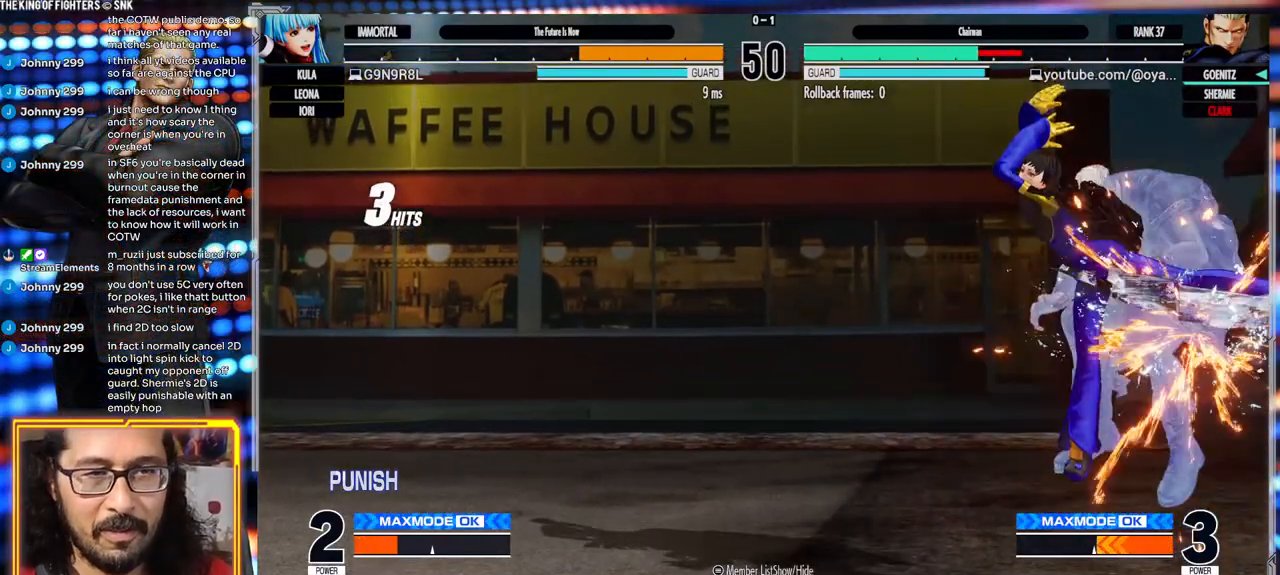
{"dt_ms": 500, "buttons": [], "left_stick": "down-right", "events": []}
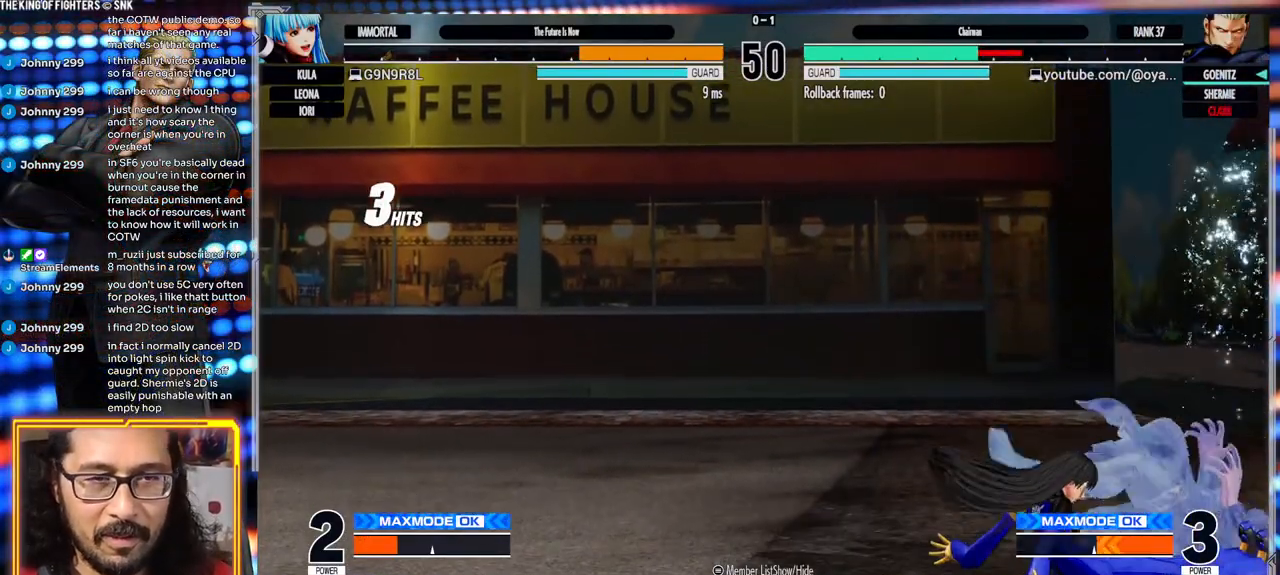
{"dt_ms": 500, "buttons": [], "left_stick": "down-right", "events": []}
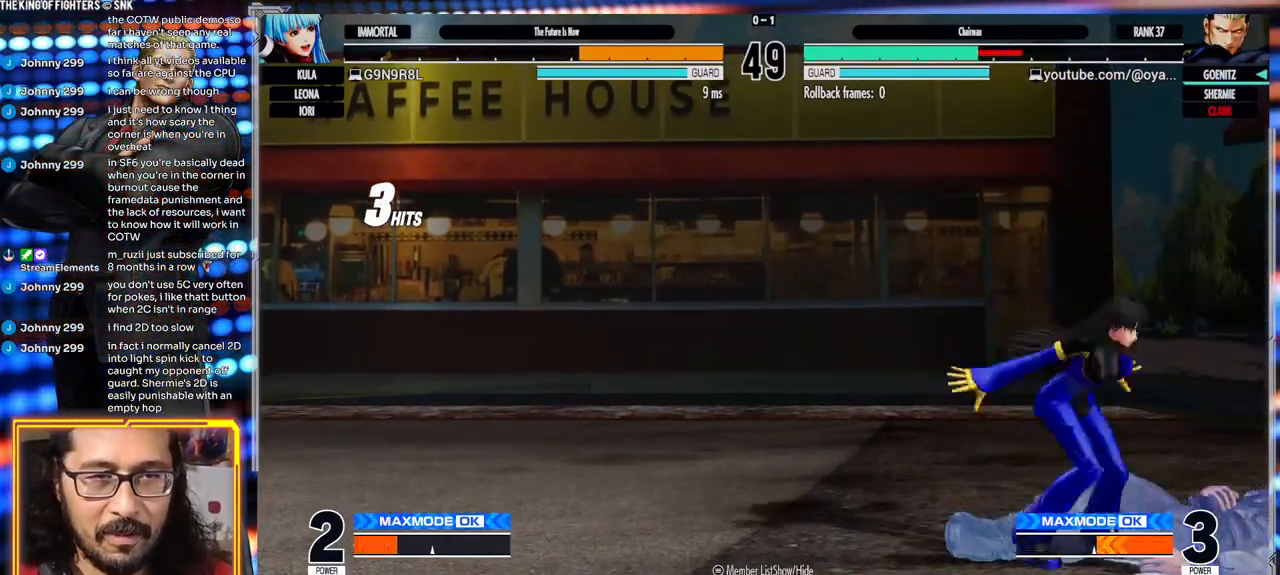
{"dt_ms": 500, "buttons": [], "left_stick": "right", "events": [[317, "left_stick", "right"]]}
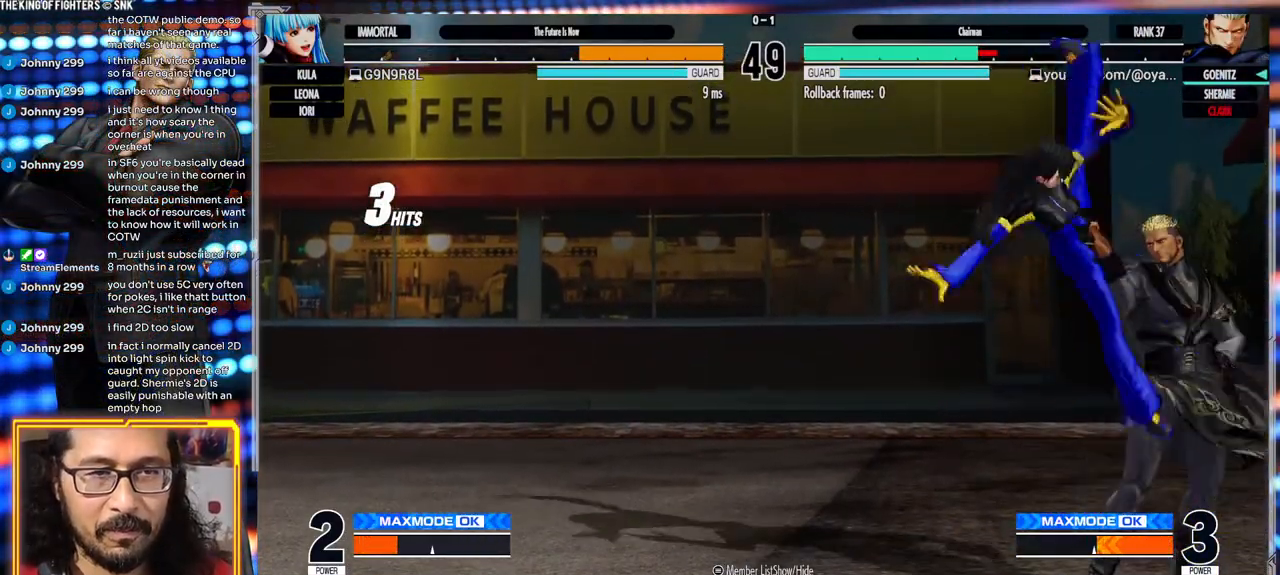
{"dt_ms": 500, "buttons": [], "left_stick": "down-right", "events": [[150, "left_stick", "down-right"]]}
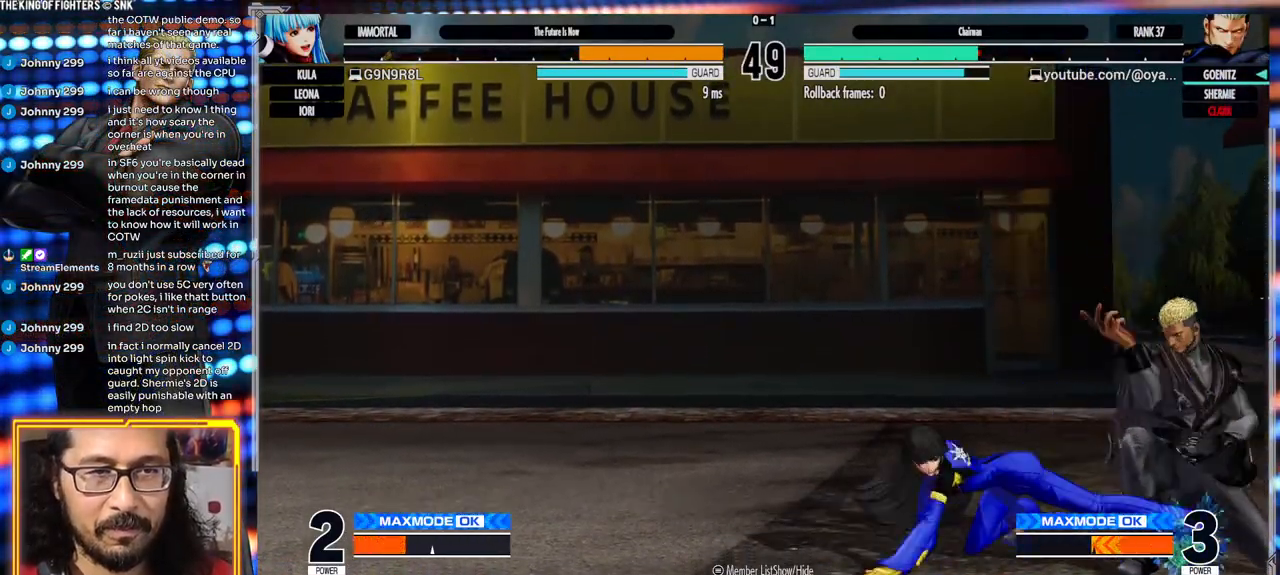
{"dt_ms": 500, "buttons": [], "left_stick": "down-right", "events": []}
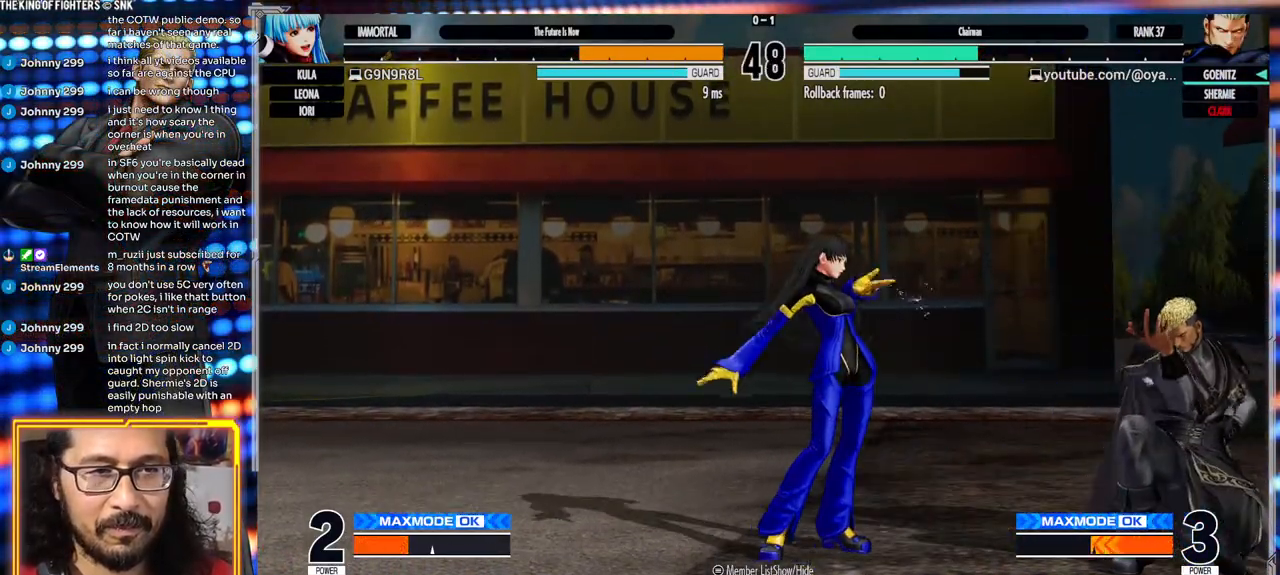
{"dt_ms": 500, "buttons": [], "left_stick": "down-right", "events": []}
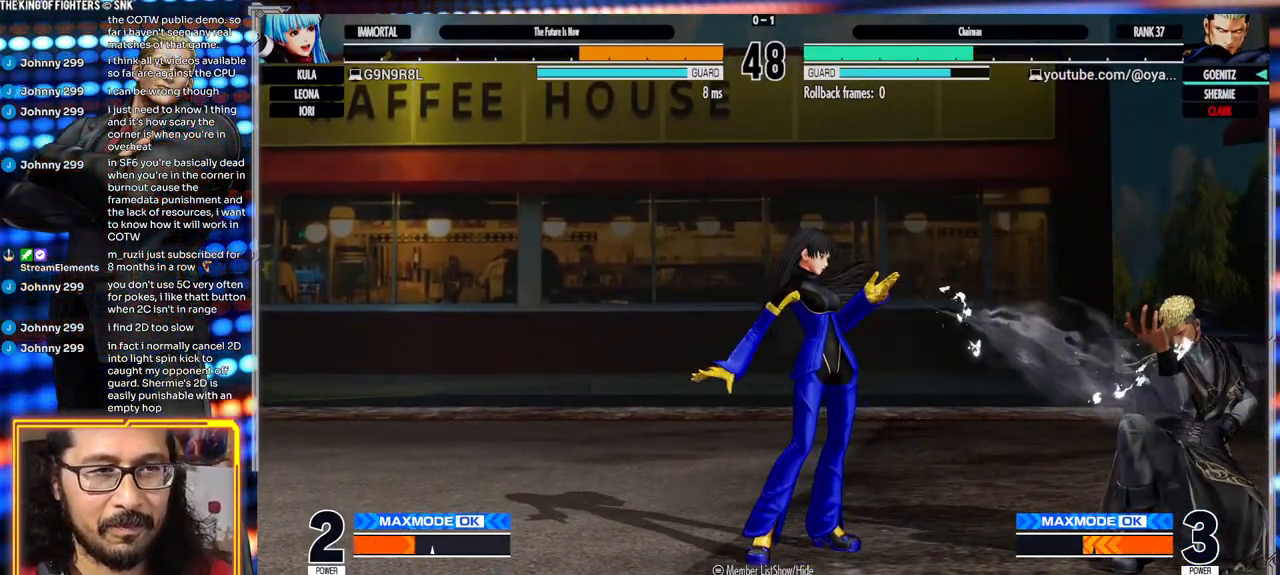
{"dt_ms": 500, "buttons": [], "left_stick": "down-right", "events": []}
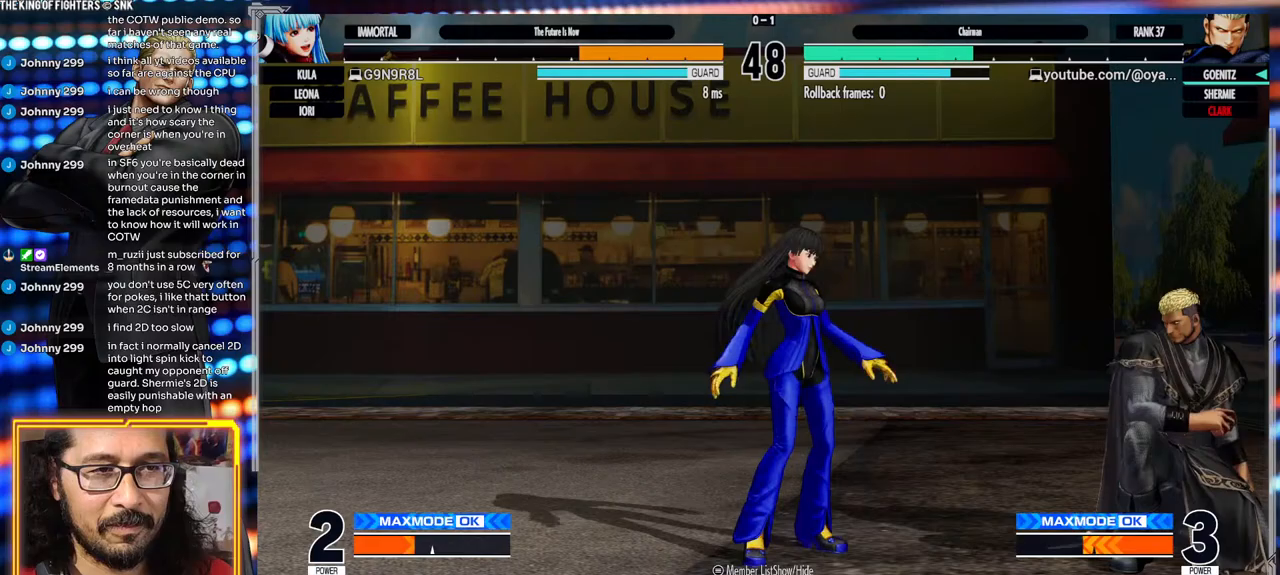
{"dt_ms": 500, "buttons": [], "left_stick": "right", "events": [[400, "left_stick", "right"]]}
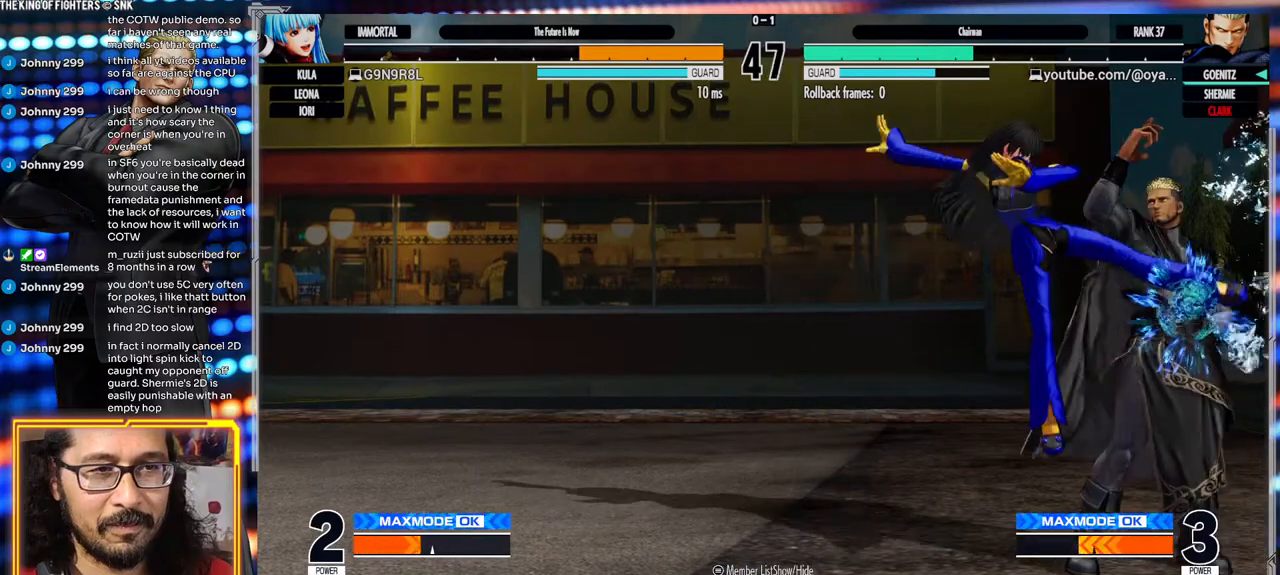
{"dt_ms": 500, "buttons": ["Y"], "left_stick": "right", "events": [[150, "Y", "down"], [250, "Y", "up"], [300, "Y", "down"], [367, "Y", "up"], [433, "Y", "down"]]}
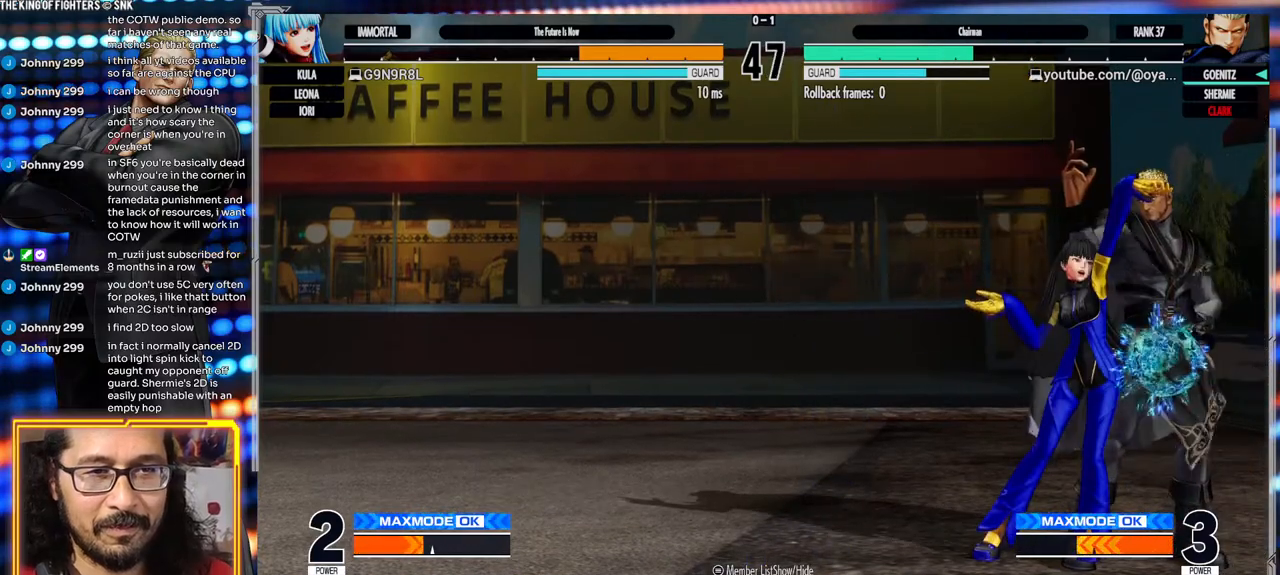
{"dt_ms": 500, "buttons": [], "left_stick": "down-right", "events": [[17, "Y", "up"], [33, "Y", "down"], [150, "Y", "up"], [267, "left_stick", "down-right"]]}
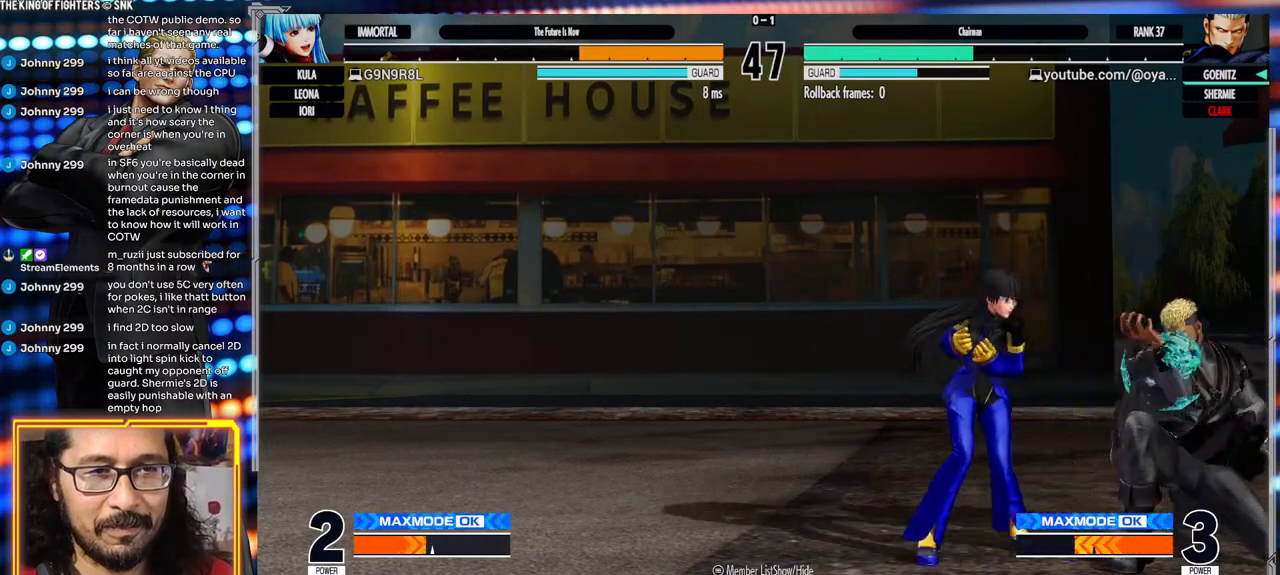
{"dt_ms": 500, "buttons": ["A", "X"], "left_stick": "center", "events": [[133, "left_stick", "center"], [200, "A", "down"], [200, "X", "down"]]}
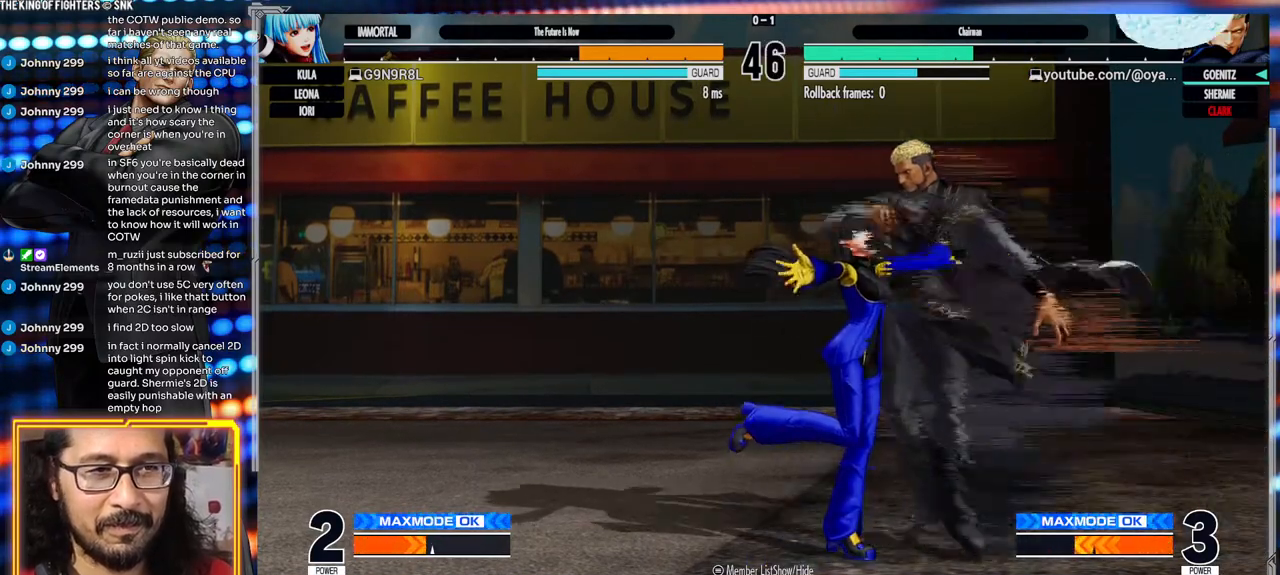
{"dt_ms": 500, "buttons": ["X"], "left_stick": "right", "events": [[67, "X", "up"], [117, "A", "up"], [233, "Y", "down"], [267, "left_stick", "right"], [333, "Y", "up"], [400, "X", "down"]]}
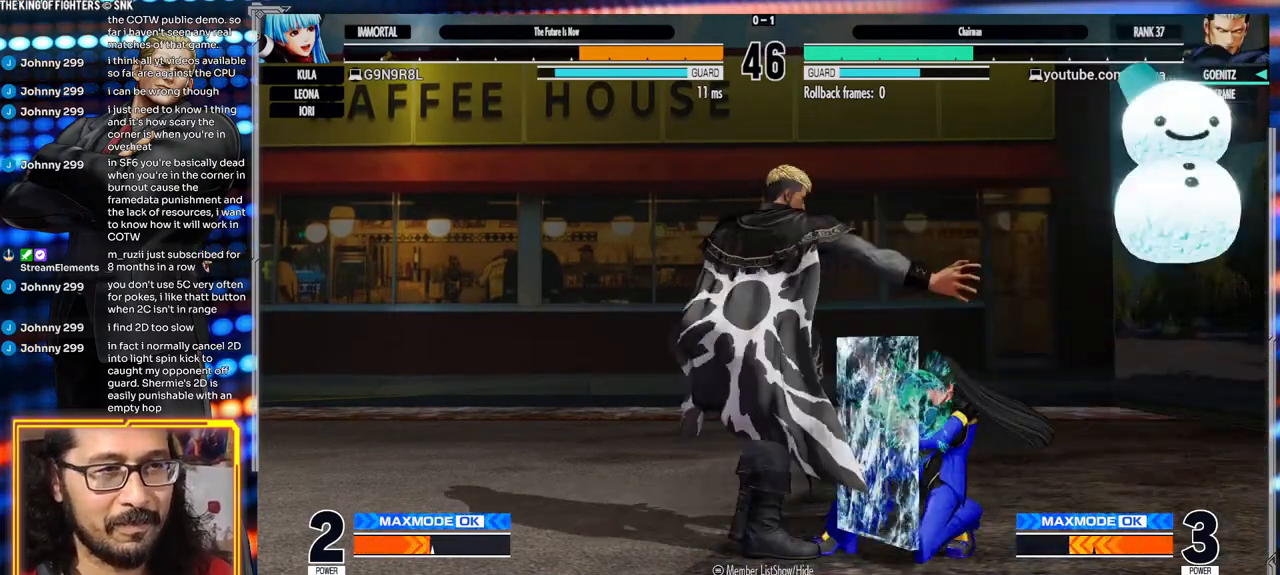
{"dt_ms": 500, "buttons": [], "left_stick": "center"}
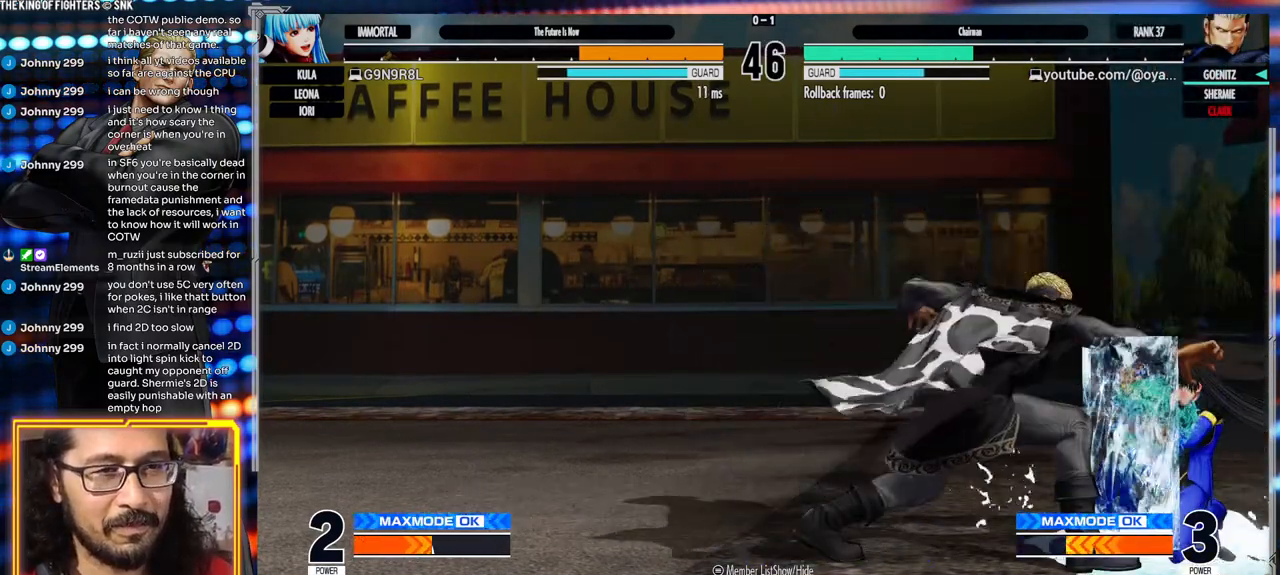
{"dt_ms": 500, "buttons": [], "left_stick": "center", "events": [[250, "B", "down"], [300, "B", "up"], [367, "B", "down"], [467, "B", "up"]]}
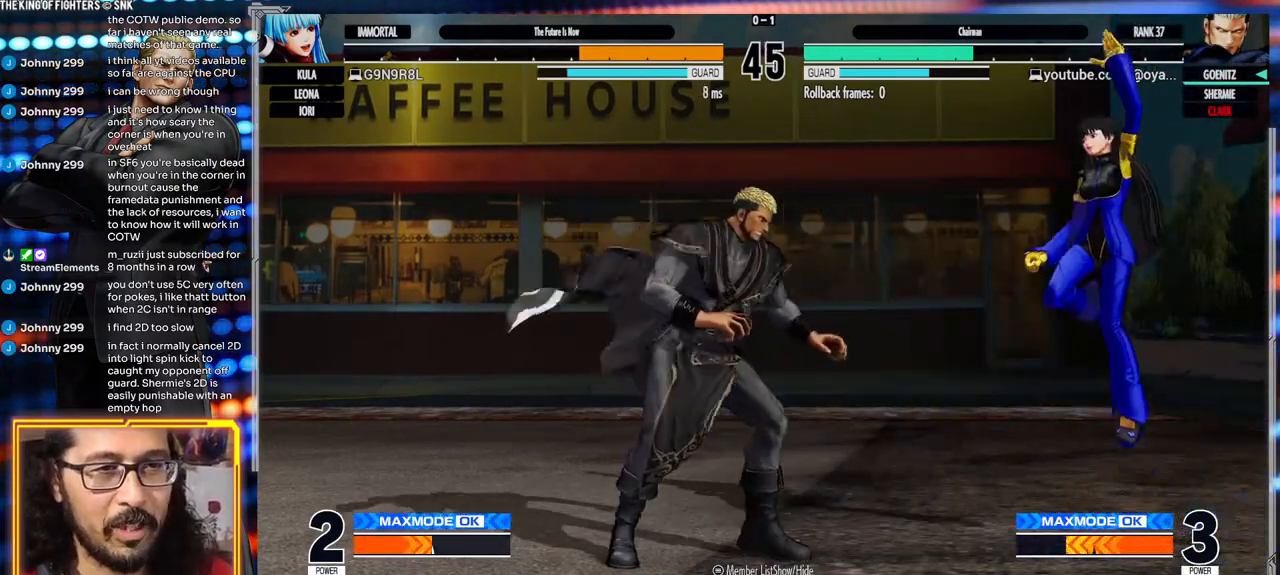
{"dt_ms": 500, "buttons": [], "left_stick": "left", "events": [[200, "left_stick", "left"]]}
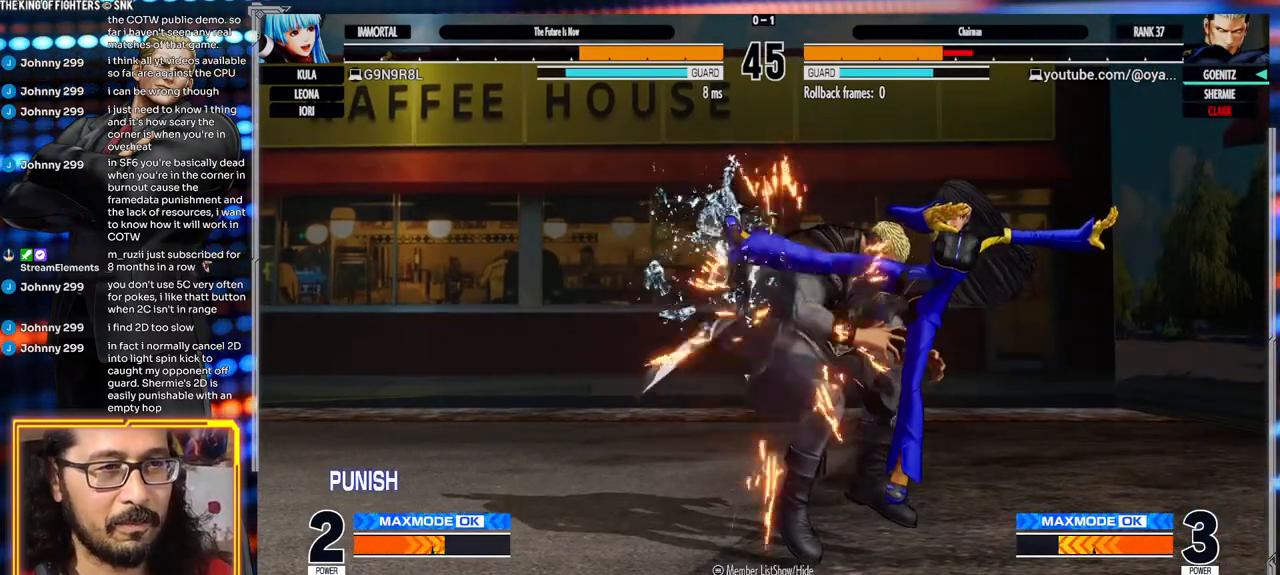
{"dt_ms": 500, "buttons": [], "left_stick": "left", "events": [[17, "left_stick", "down-left"], [300, "A", "down"], [300, "X", "down"], [350, "left_stick", "left"], [417, "A", "up"], [417, "X", "up"]]}
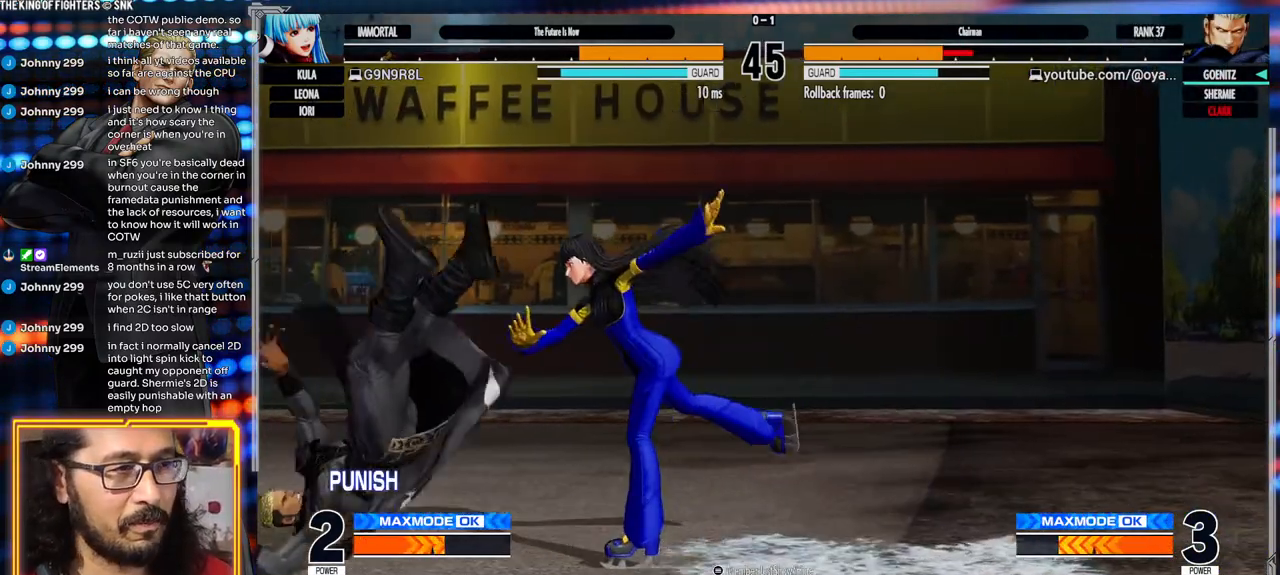
{"dt_ms": 500, "buttons": [], "left_stick": "left", "events": [[217, "left_stick", "down-left"], [367, "left_stick", "left"]]}
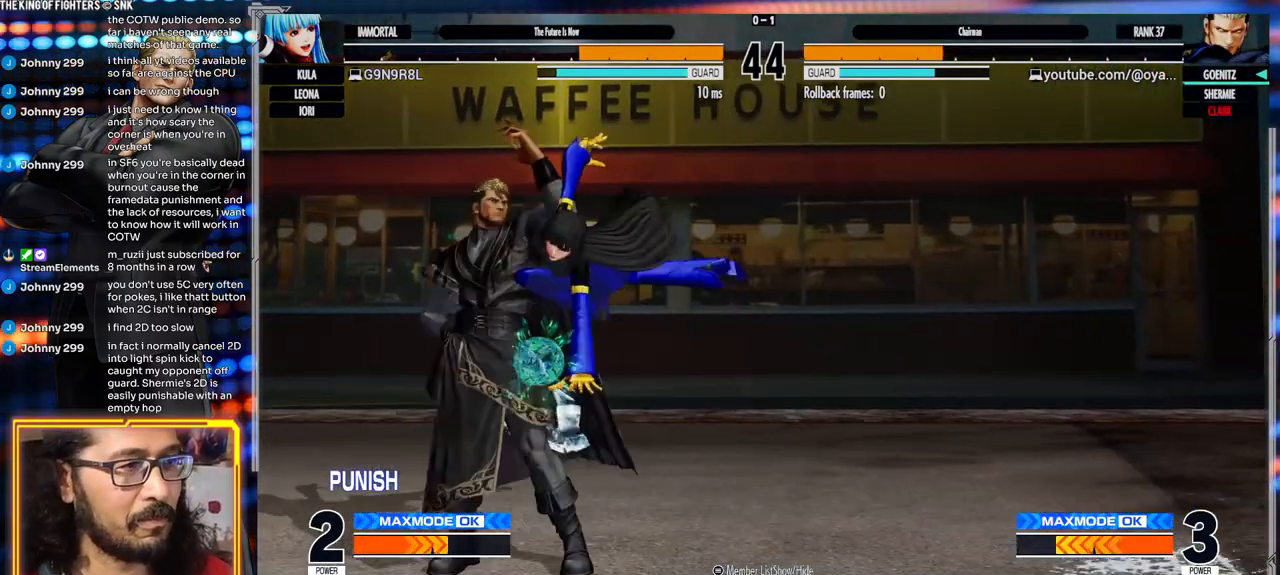
{"dt_ms": 500, "buttons": [], "left_stick": "down-left", "events": [[167, "left_stick", "down-left"]]}
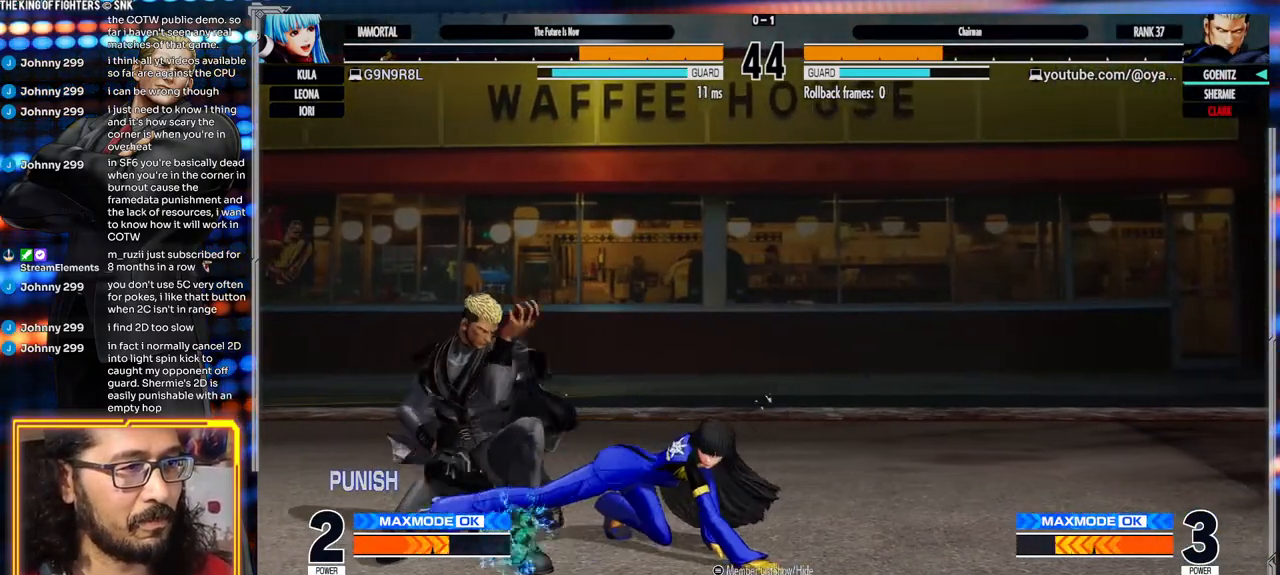
{"dt_ms": 500, "buttons": [], "left_stick": "down-left", "events": []}
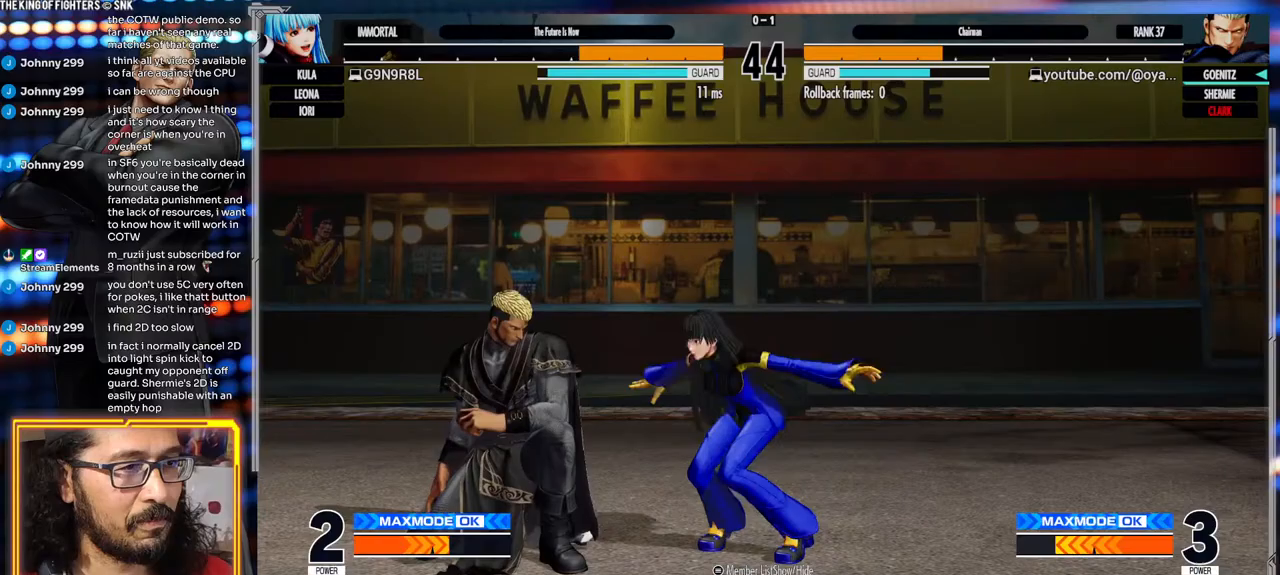
{"dt_ms": 500, "buttons": [], "left_stick": "left", "events": [[267, "left_stick", "left"]]}
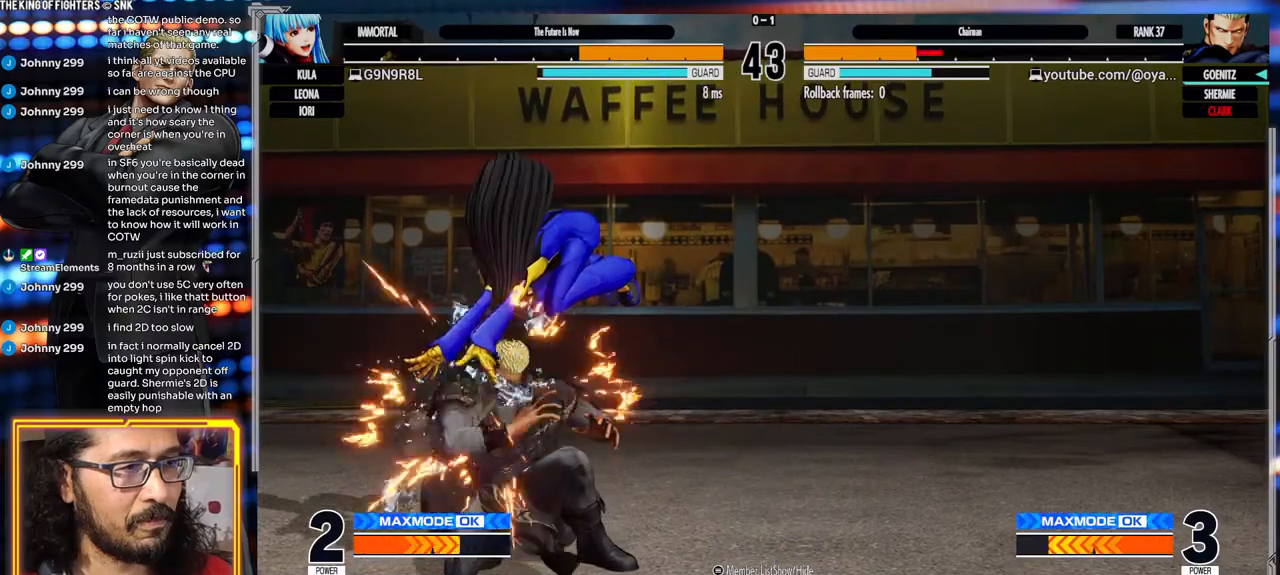
{"dt_ms": 500, "buttons": [], "left_stick": "left", "events": []}
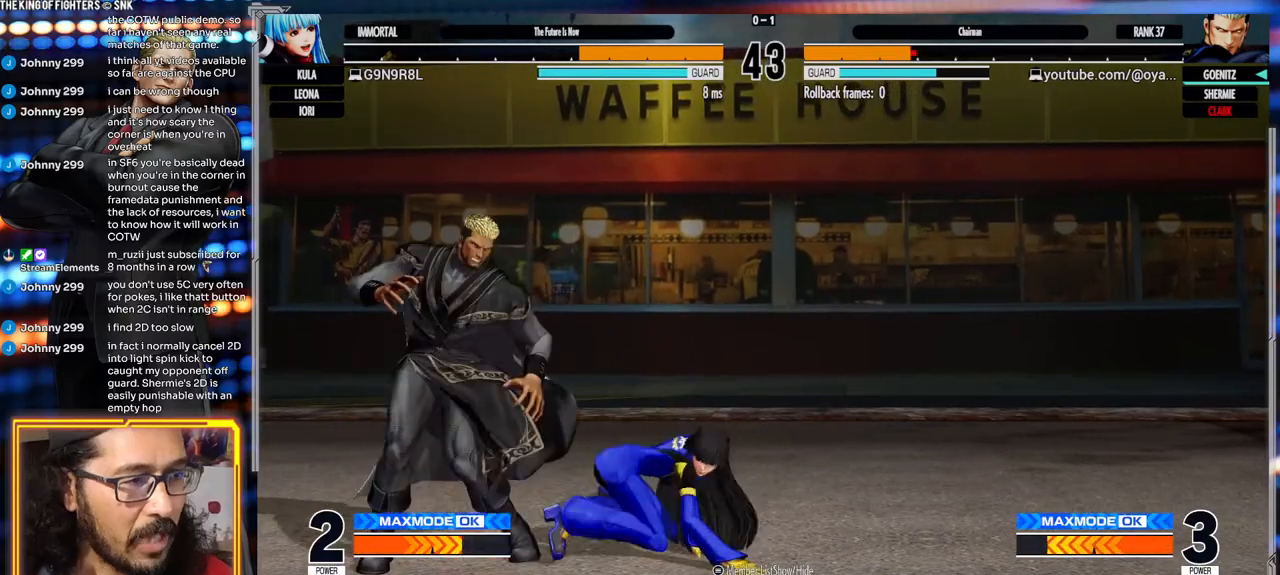
{"dt_ms": 500, "buttons": [], "left_stick": "down-left", "events": [[83, "left_stick", "down-left"]]}
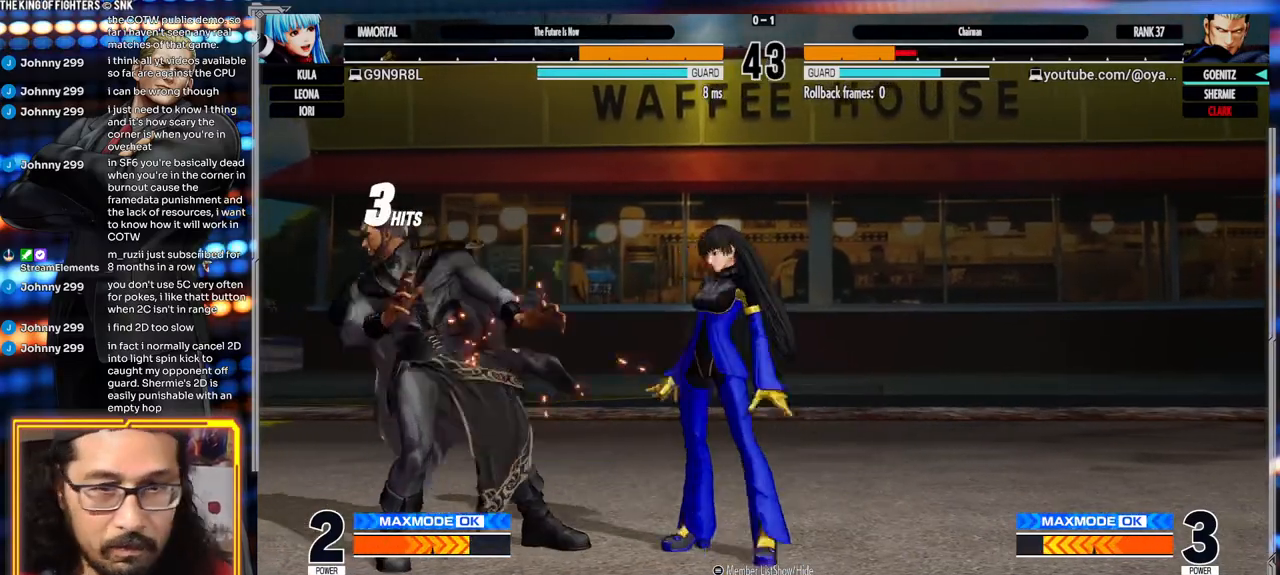
{"dt_ms": 500, "buttons": [], "left_stick": "down-left", "events": []}
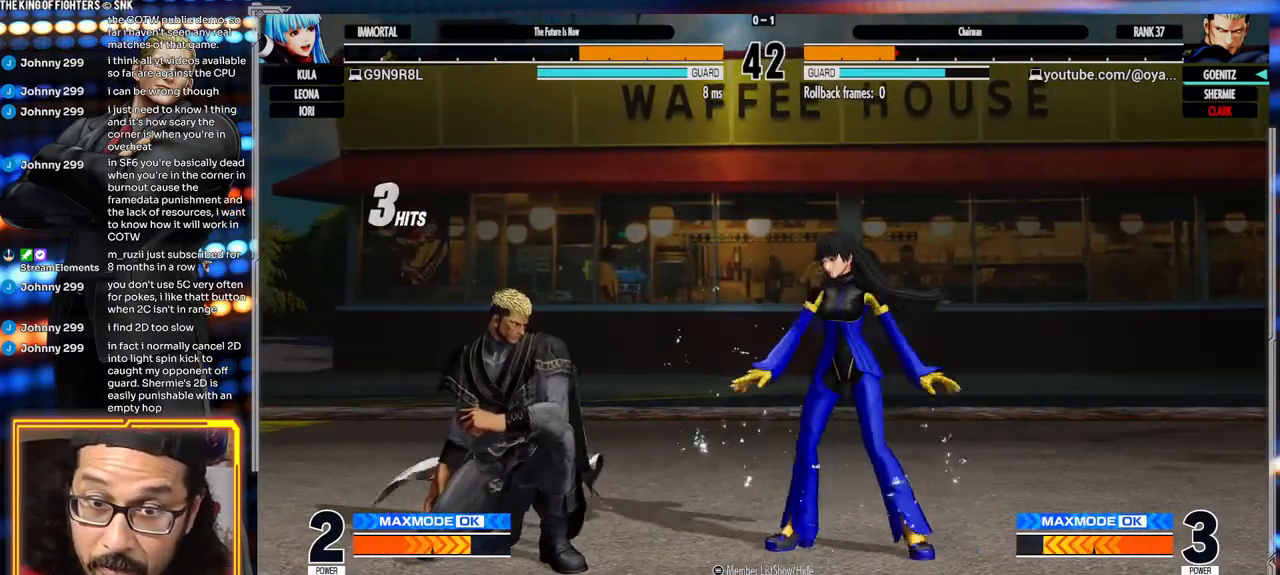
{"dt_ms": 1000, "buttons": [], "left_stick": "center"}
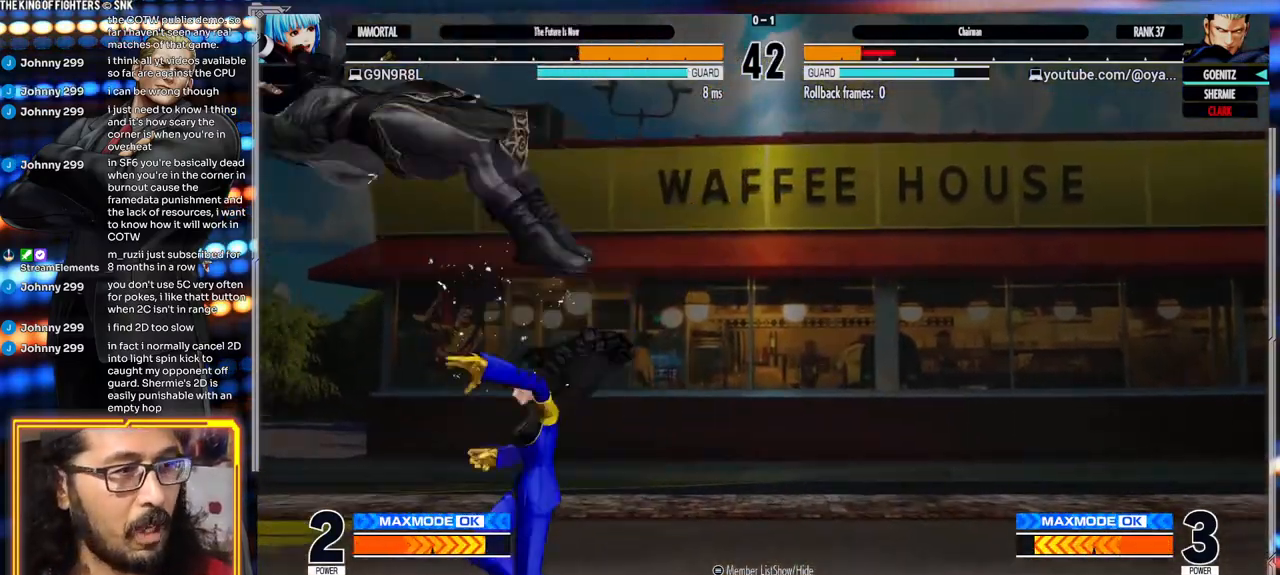
{"dt_ms": 500, "buttons": [], "left_stick": "left", "events": [[200, "left_stick", "left"], [233, "A", "down"], [233, "X", "down"], [400, "A", "up"], [417, "X", "up"]]}
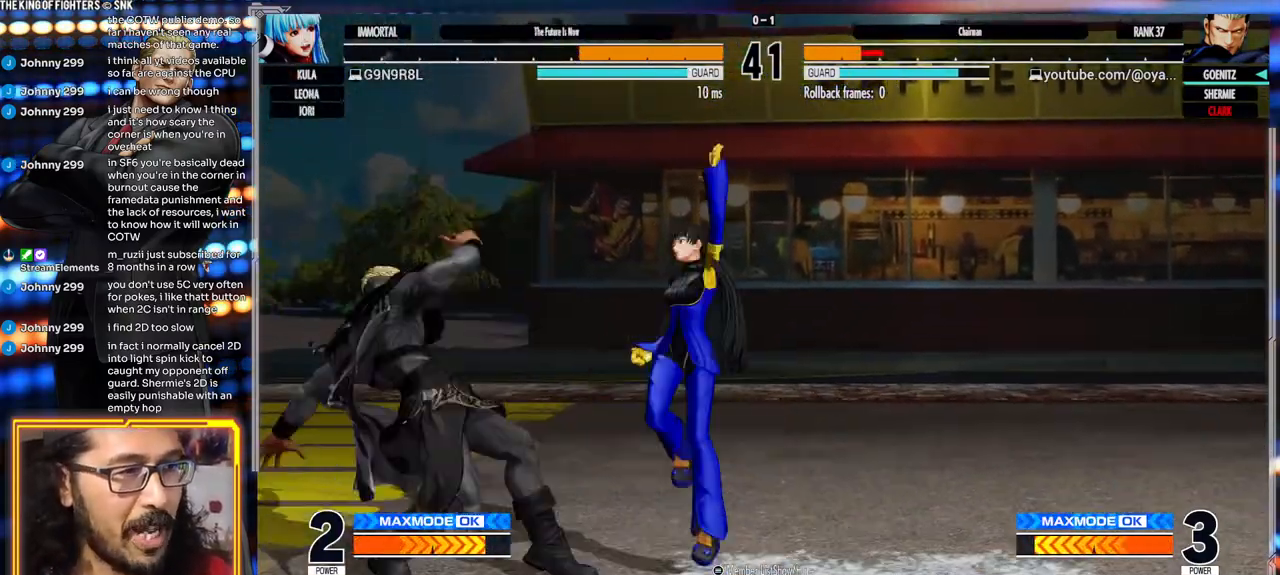
{"dt_ms": 500, "buttons": [], "left_stick": "left", "events": []}